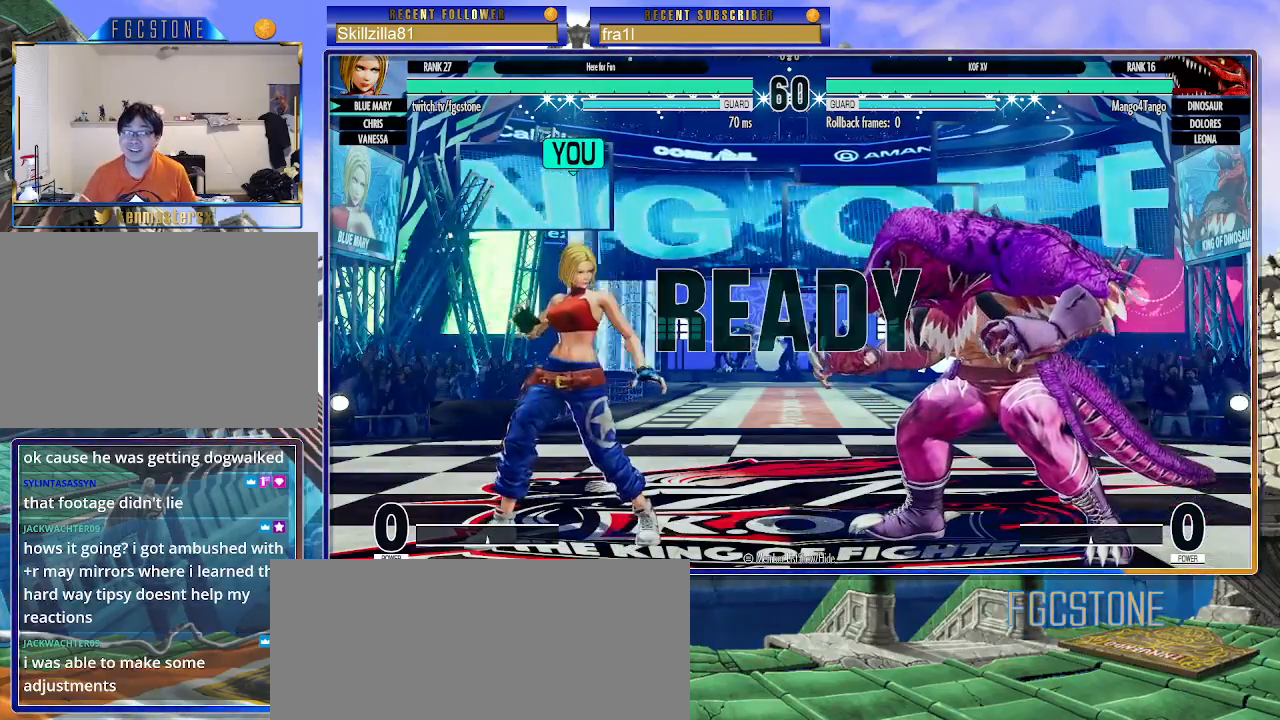
Gameplay with a controller (arcade stick); each line is a JSON object with the inputs held at the frame after it. "events" lists button and stick changes between this image and that frame as [ms after this image, input, new state], when the widget could be followed in between. Not read: L3 R3.
{"buttons": [], "left_stick": "right", "events": [[417, "left_stick", "right"]]}
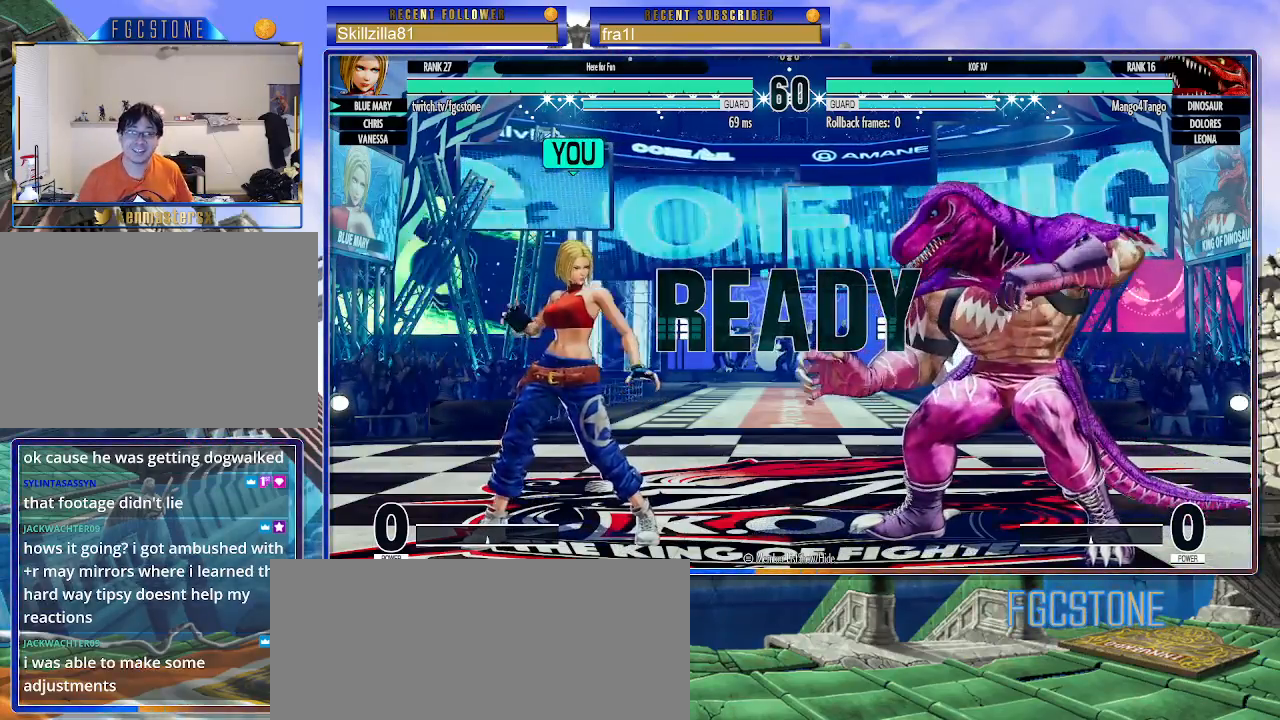
{"buttons": [], "left_stick": "right", "events": []}
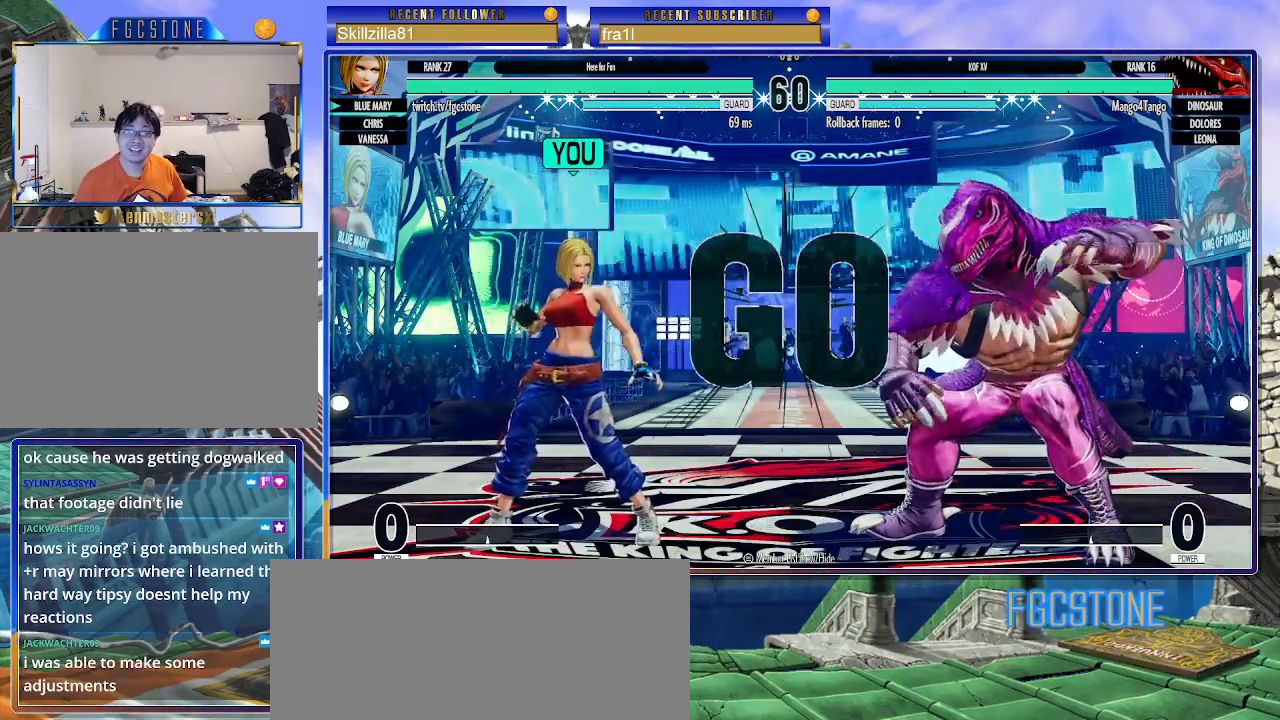
{"buttons": [], "left_stick": "up-right", "events": [[17, "left_stick", "center"], [400, "left_stick", "up-right"]]}
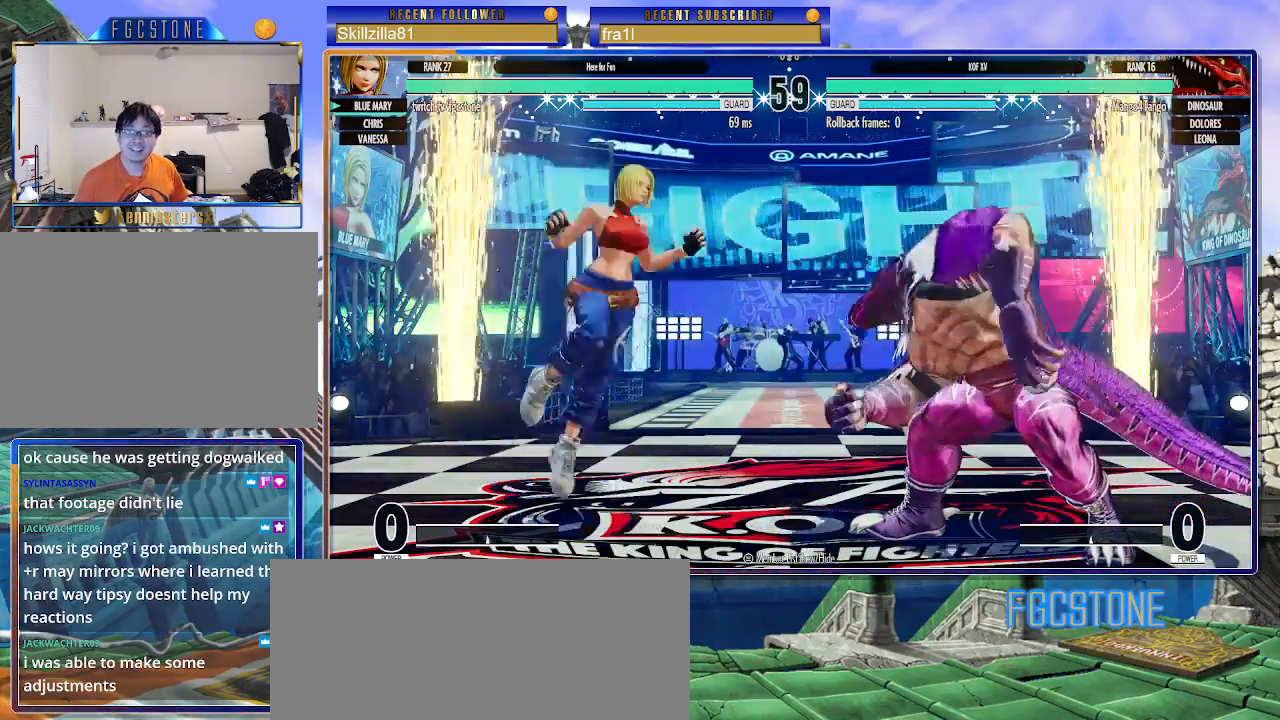
{"buttons": [], "left_stick": "center", "events": [[83, "left_stick", "center"], [350, "CIRCLE", "down"], [483, "CIRCLE", "up"]]}
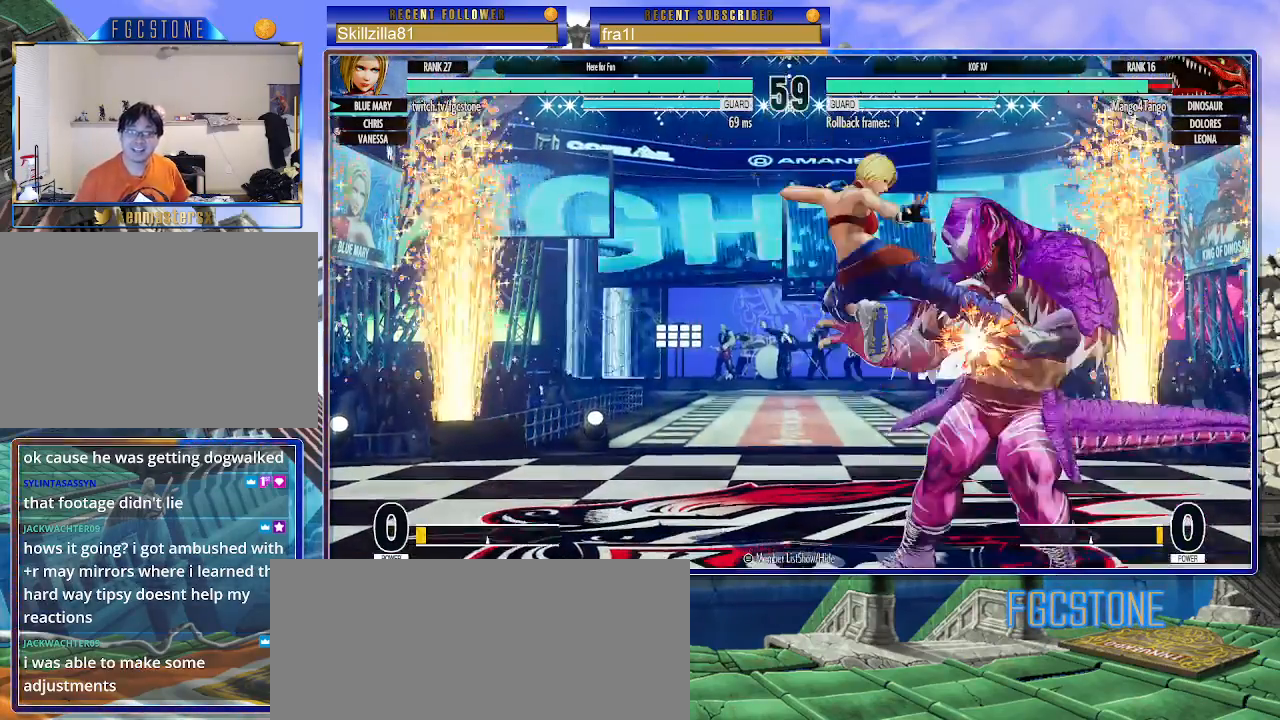
{"buttons": [], "left_stick": "center", "events": [[333, "TRIANGLE", "down"], [450, "TRIANGLE", "up"]]}
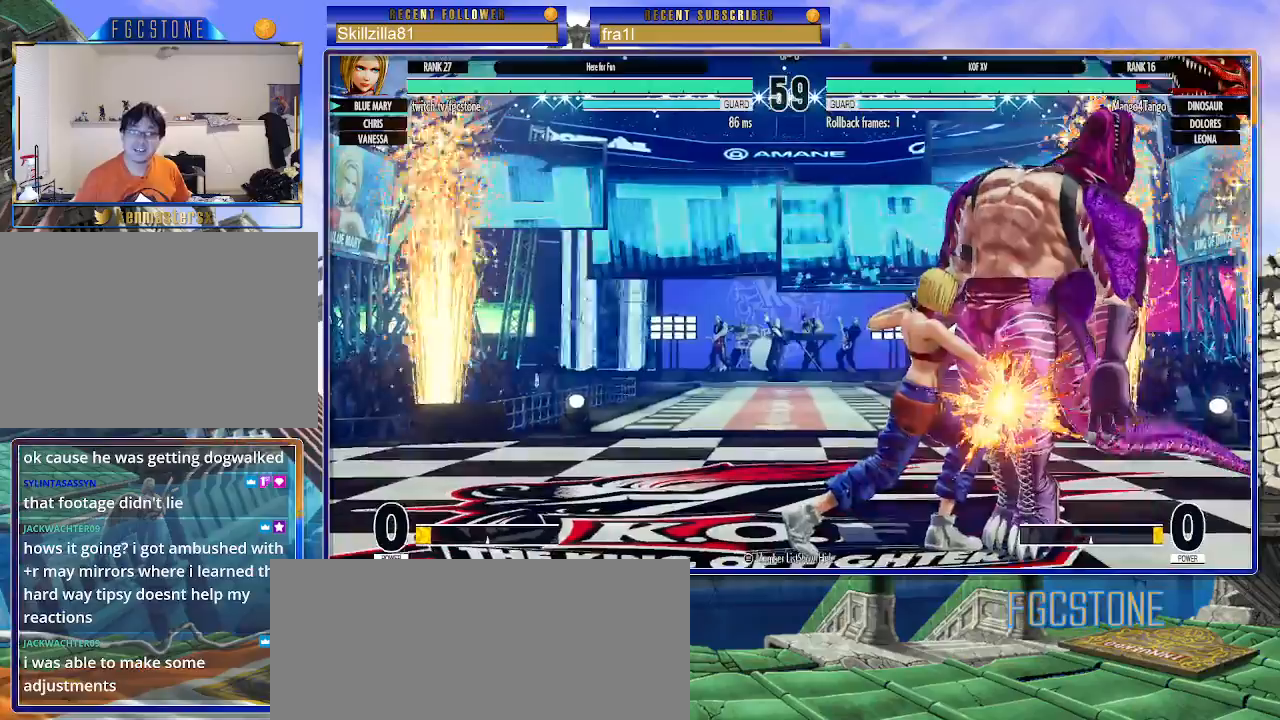
{"buttons": [], "left_stick": "center", "events": []}
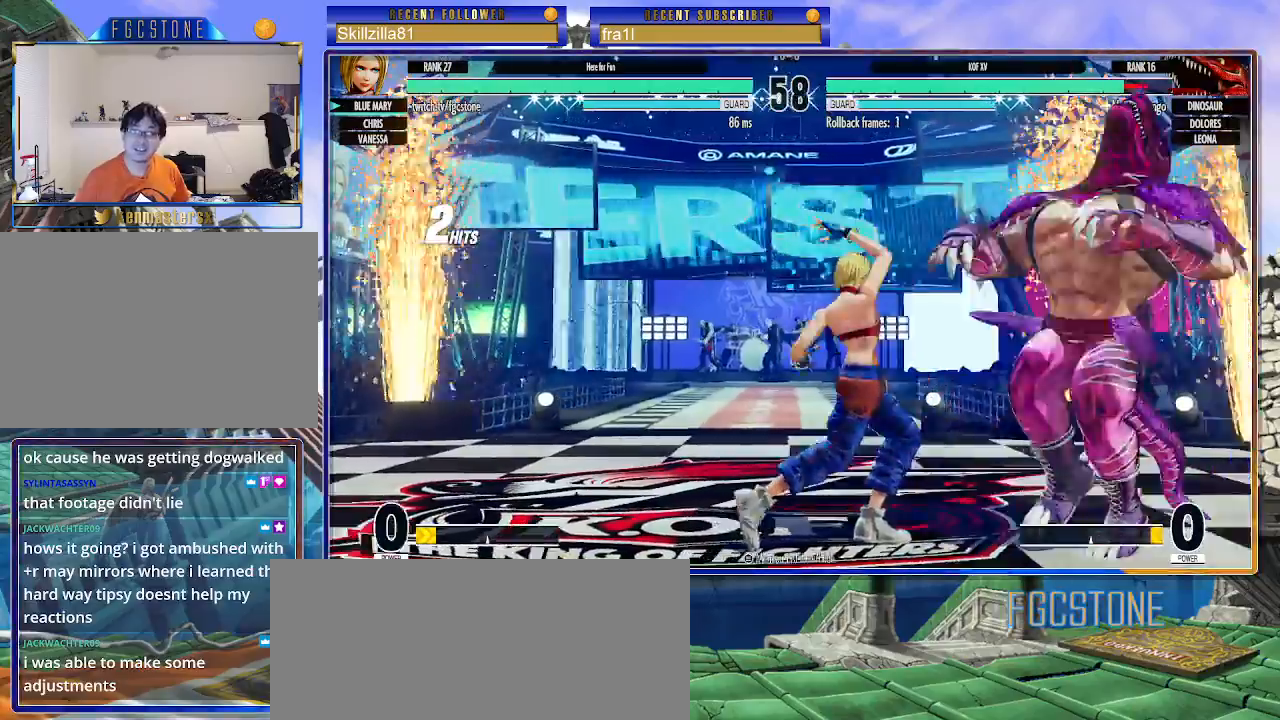
{"buttons": [], "left_stick": "center", "events": [[167, "left_stick", "up-right"], [367, "left_stick", "center"]]}
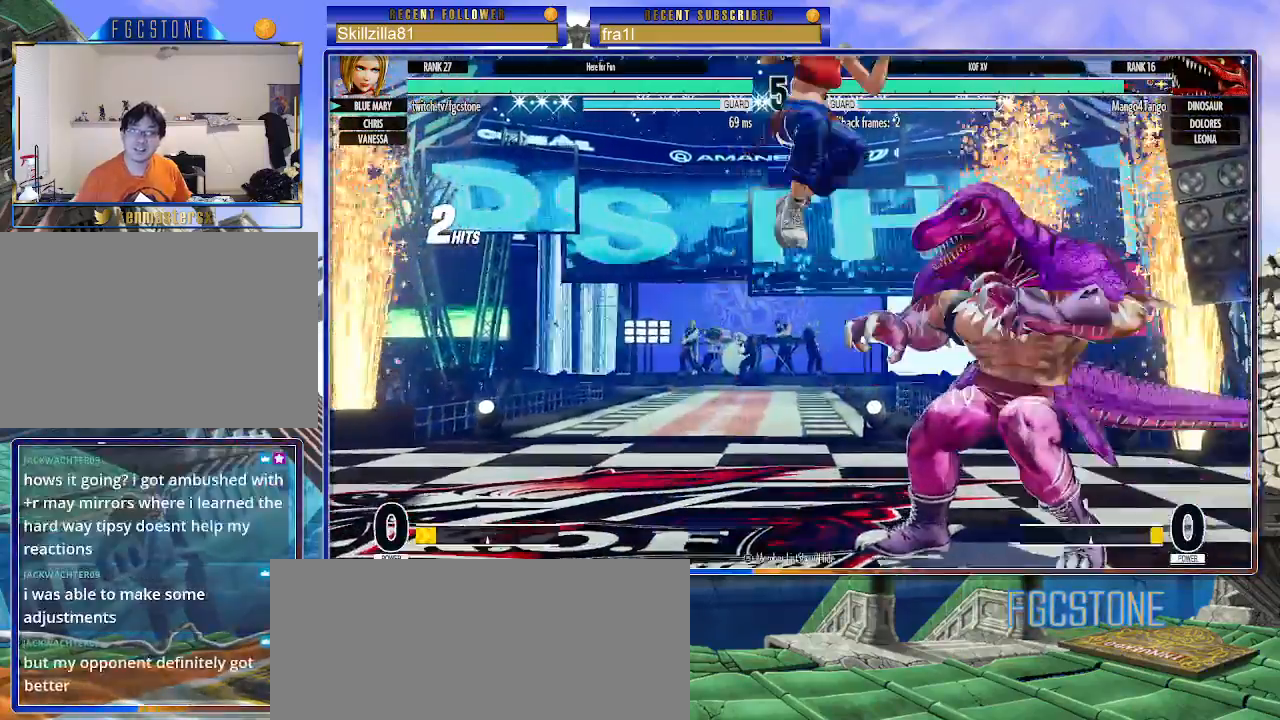
{"buttons": [], "left_stick": "center", "events": [[133, "CIRCLE", "down"], [267, "CIRCLE", "up"]]}
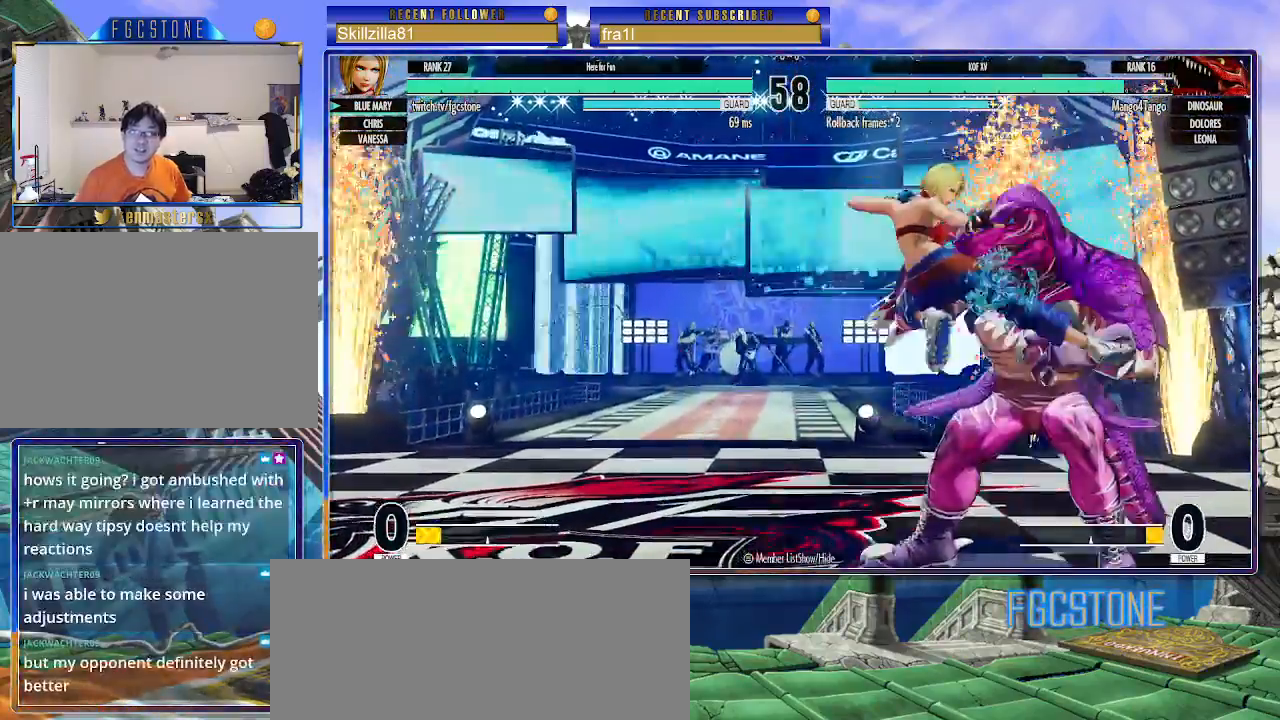
{"buttons": [], "left_stick": "center", "events": [[67, "TRIANGLE", "down"], [150, "TRIANGLE", "up"], [150, "left_stick", "right"], [350, "SQUARE", "down"], [433, "SQUARE", "up"], [467, "left_stick", "center"]]}
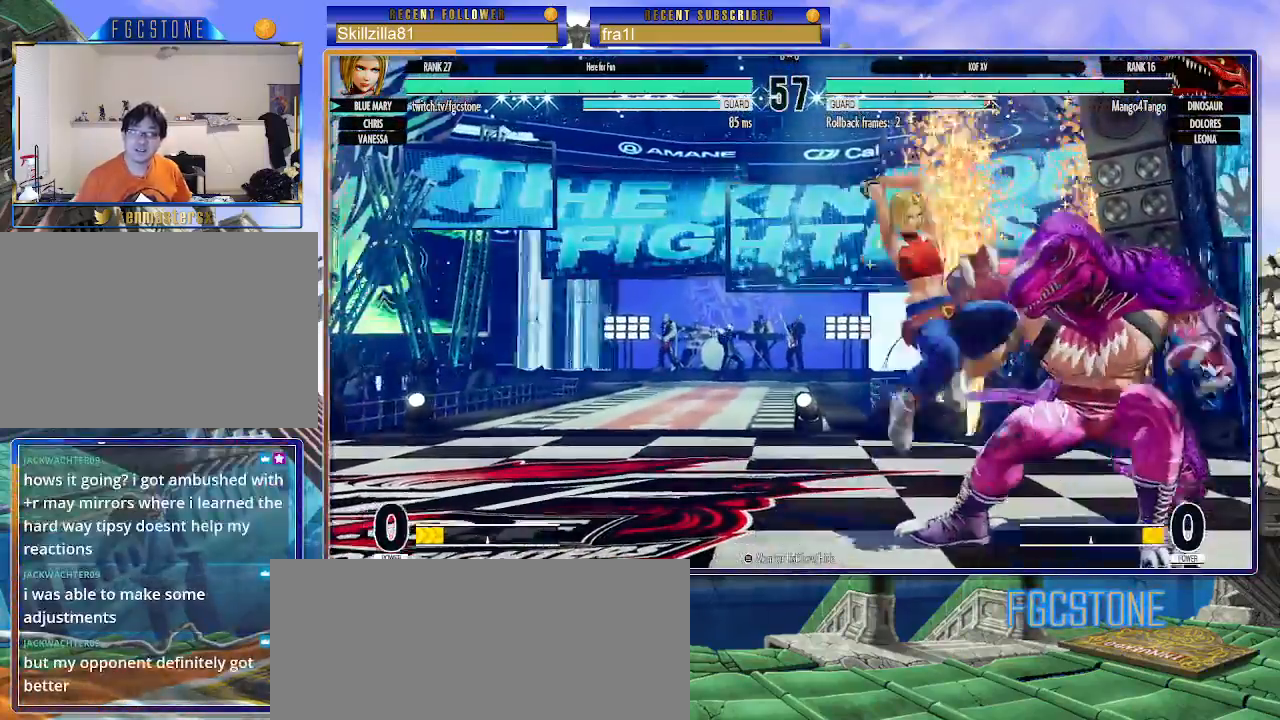
{"buttons": [], "left_stick": "center", "events": []}
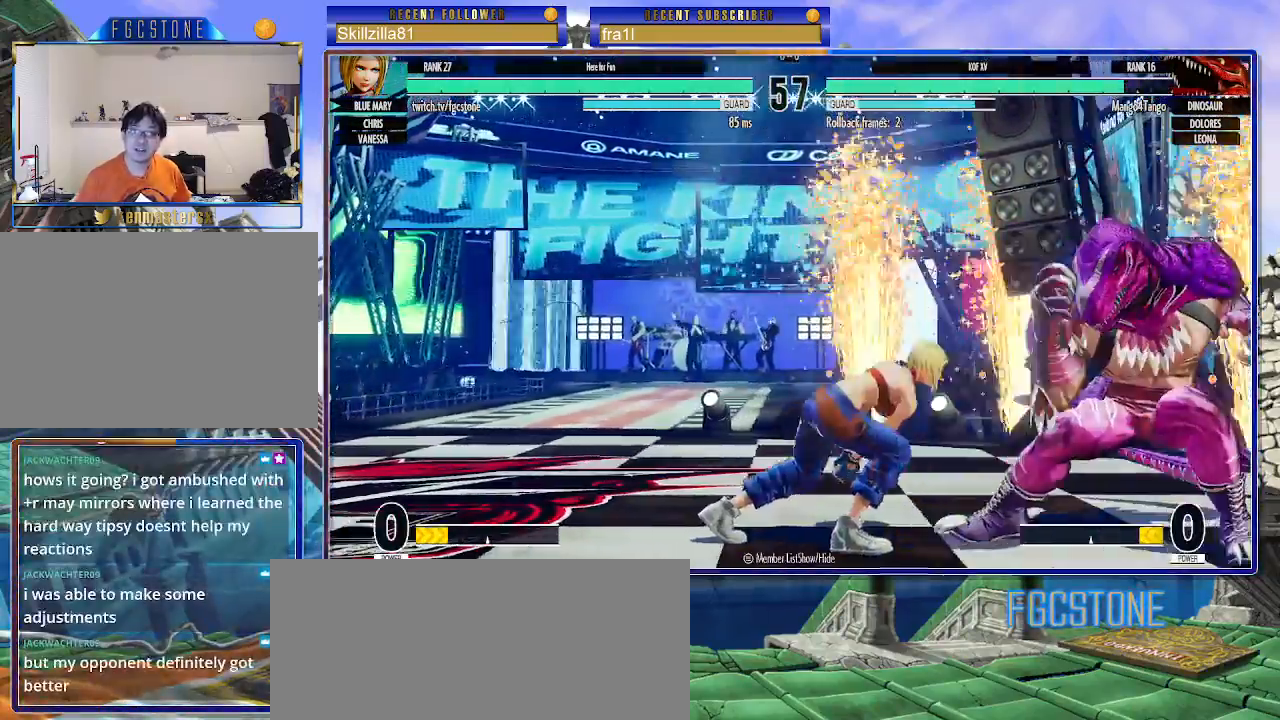
{"buttons": [], "left_stick": "center", "events": [[183, "left_stick", "right"], [233, "left_stick", "up-right"], [417, "left_stick", "center"]]}
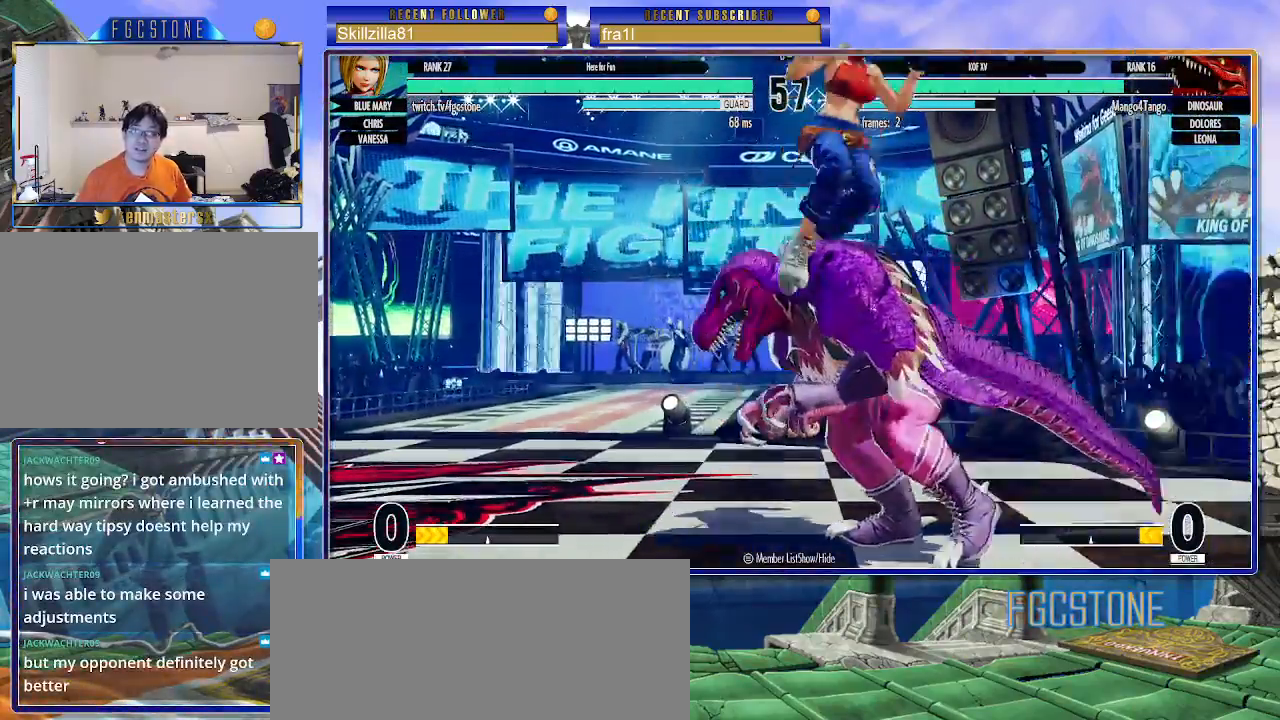
{"buttons": [], "left_stick": "center", "events": [[83, "left_stick", "left"], [217, "CIRCLE", "down"], [250, "left_stick", "center"], [333, "CIRCLE", "up"], [433, "left_stick", "left"], [500, "left_stick", "center"]]}
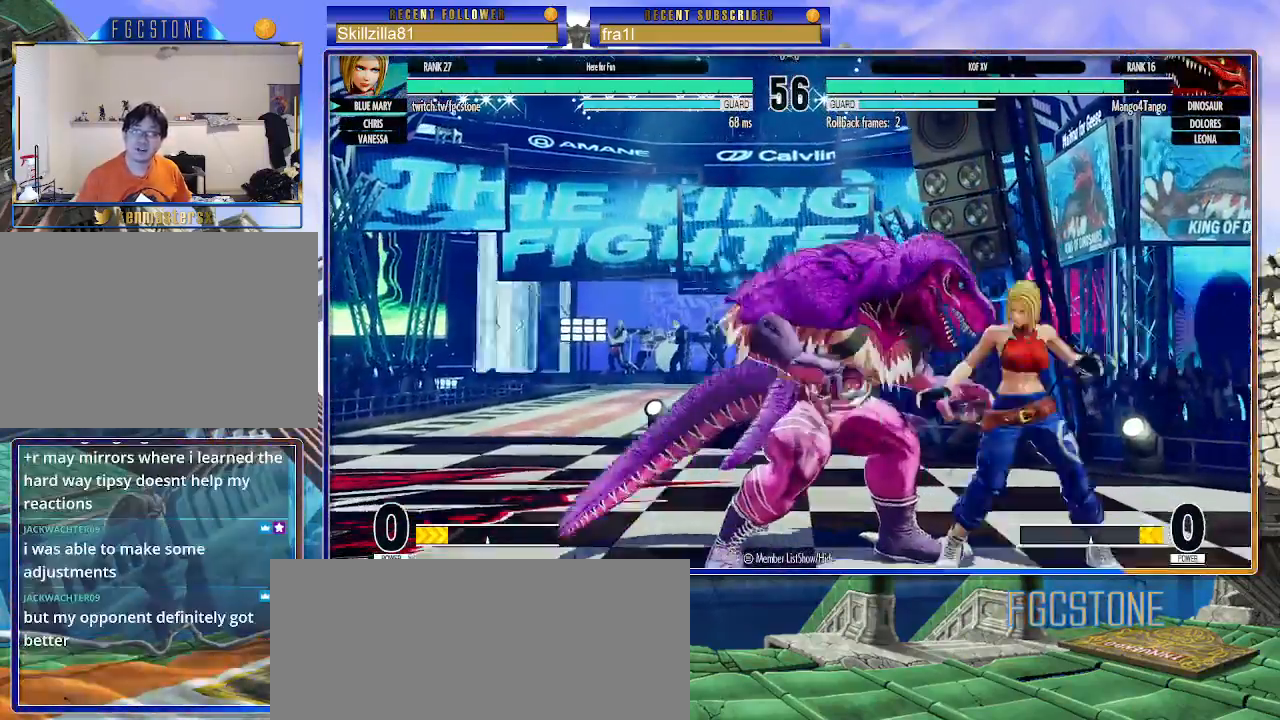
{"buttons": ["SQUARE"], "left_stick": "left", "events": [[67, "left_stick", "left"], [183, "left_stick", "center"], [217, "TRIANGLE", "down"], [333, "TRIANGLE", "up"], [367, "left_stick", "left"], [500, "SQUARE", "down"]]}
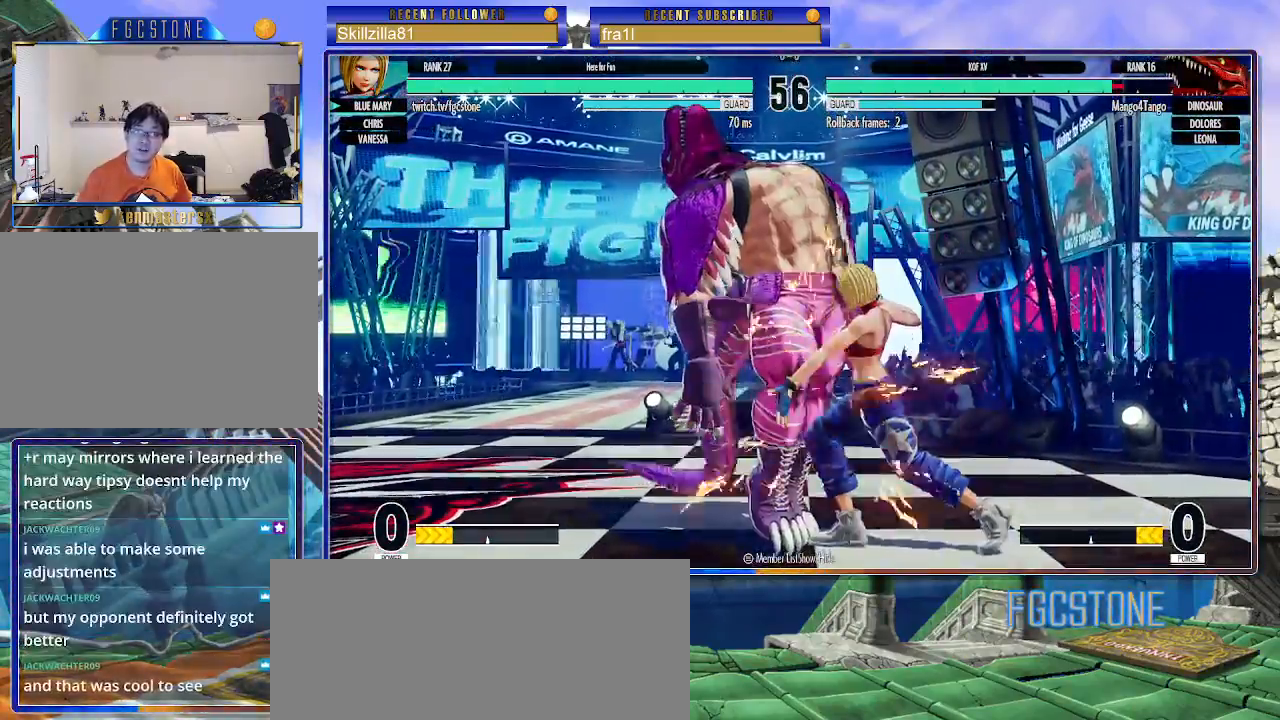
{"buttons": [], "left_stick": "center", "events": [[67, "SQUARE", "up"], [100, "left_stick", "center"]]}
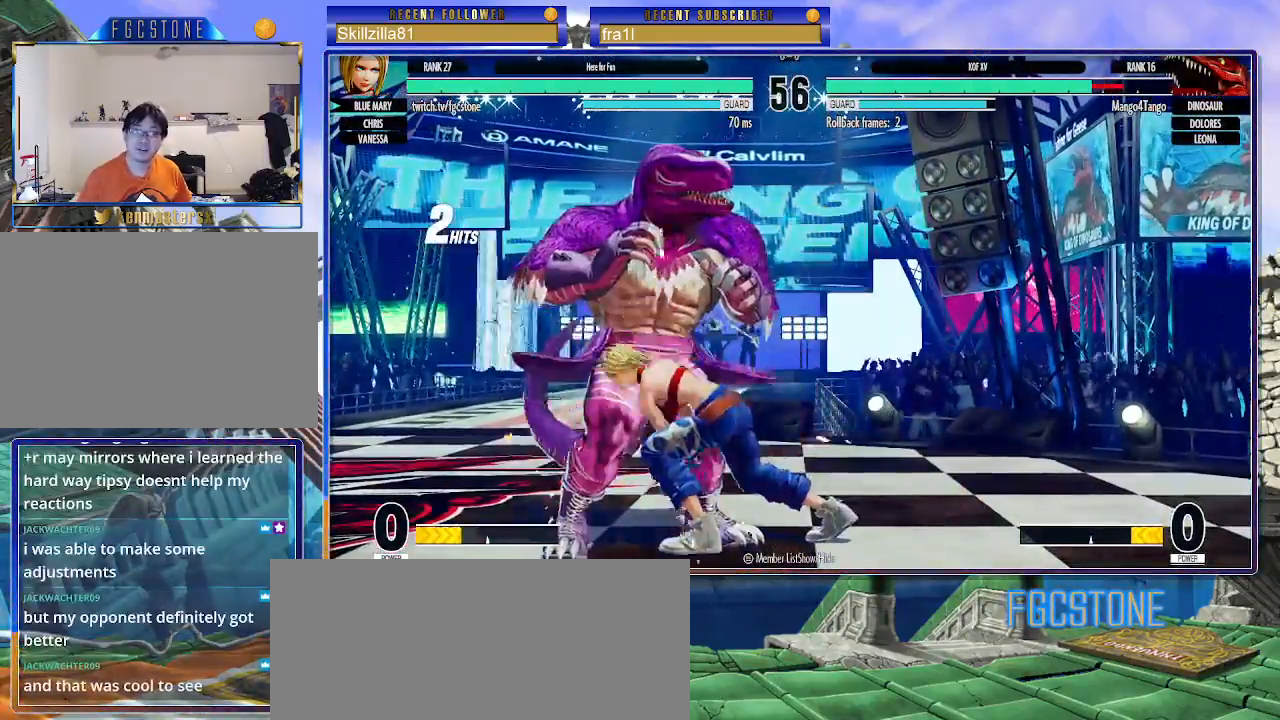
{"buttons": [], "left_stick": "left", "events": [[267, "left_stick", "left"], [350, "left_stick", "center"], [433, "left_stick", "left"]]}
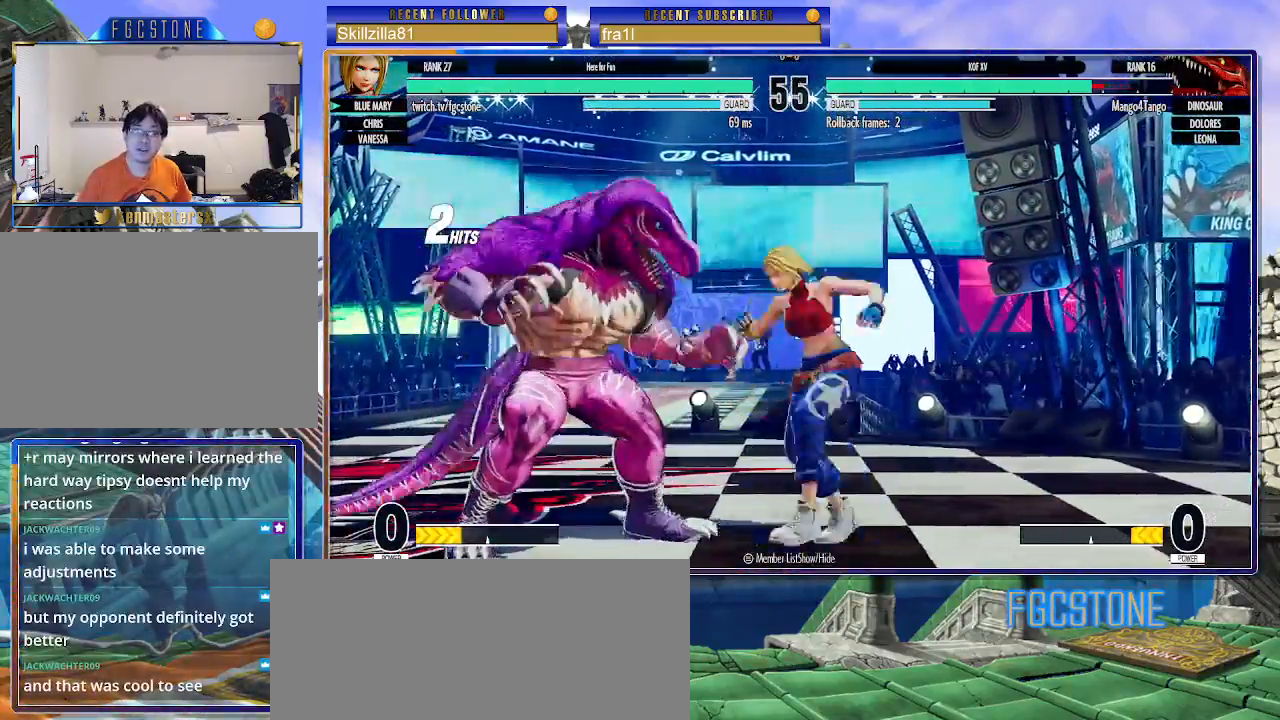
{"buttons": ["SQUARE"], "left_stick": "left", "events": [[67, "left_stick", "center"], [117, "TRIANGLE", "down"], [217, "TRIANGLE", "up"], [450, "left_stick", "left"], [500, "SQUARE", "down"]]}
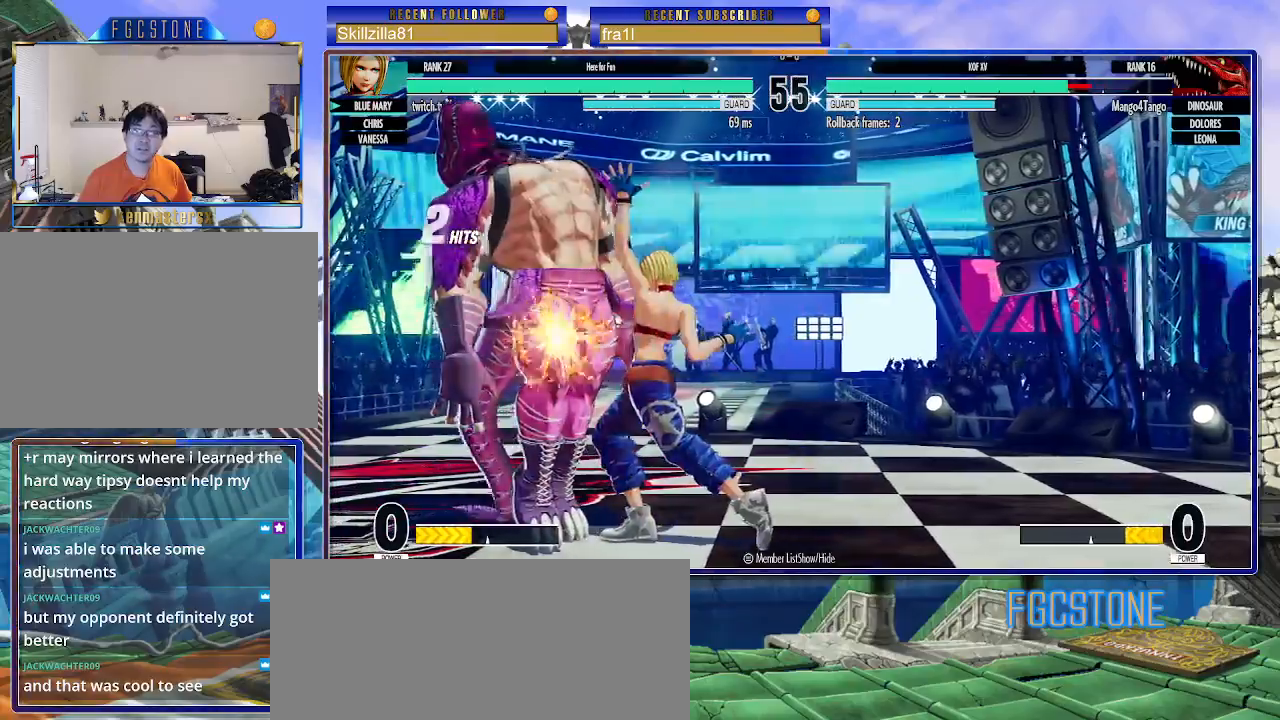
{"buttons": [], "left_stick": "center", "events": [[67, "SQUARE", "up"], [133, "left_stick", "center"]]}
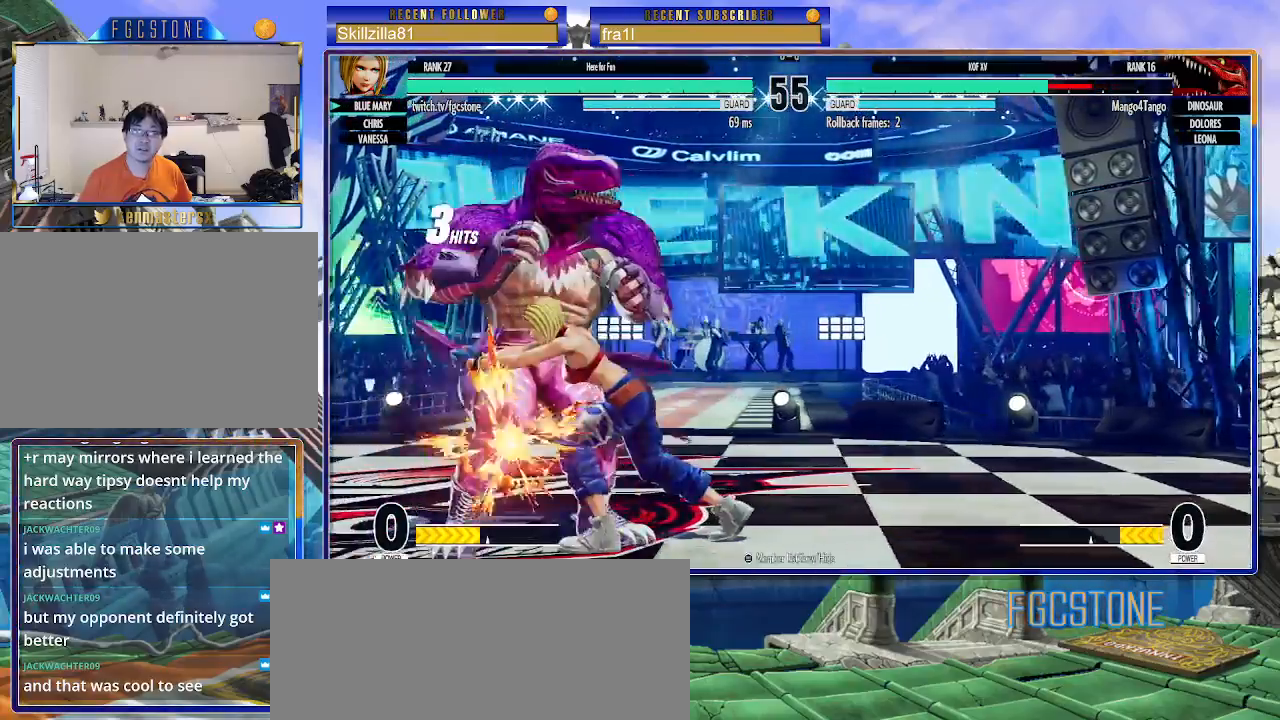
{"buttons": [], "left_stick": "center", "events": [[400, "left_stick", "left"], [483, "left_stick", "center"]]}
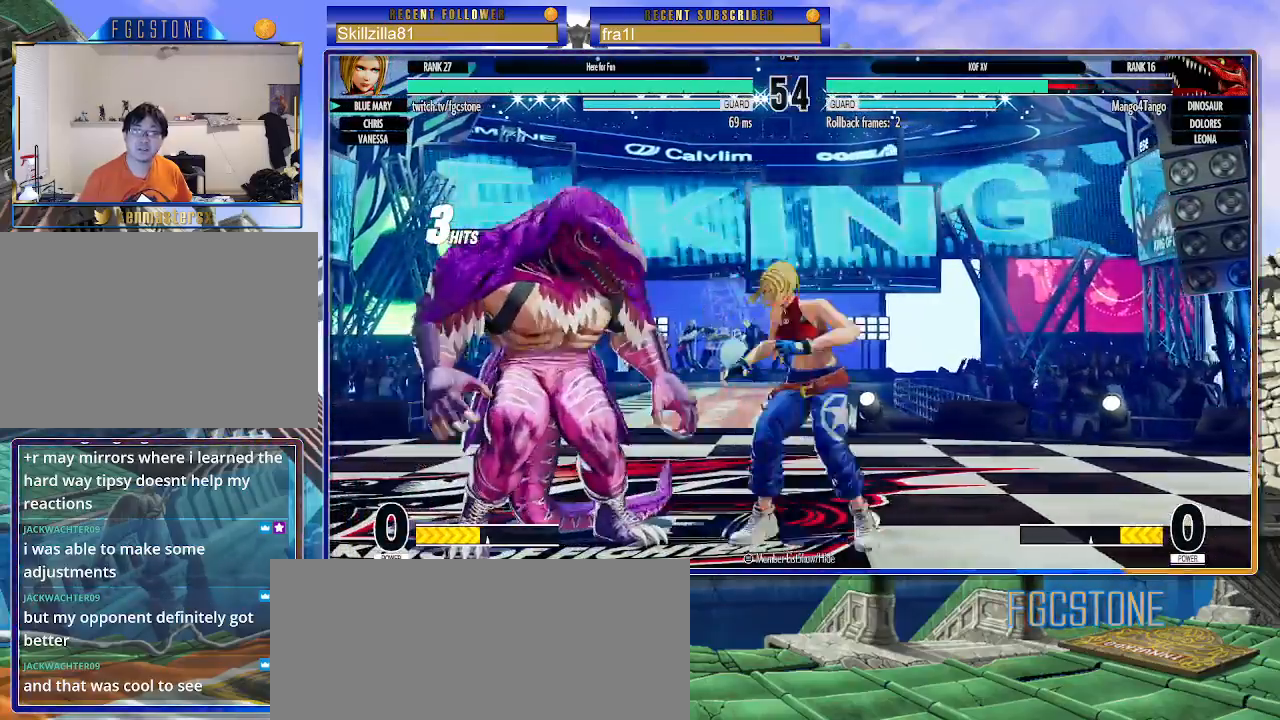
{"buttons": [], "left_stick": "left", "events": [[50, "left_stick", "left"], [217, "TRIANGLE", "down"], [217, "left_stick", "center"], [350, "TRIANGLE", "up"], [467, "left_stick", "left"]]}
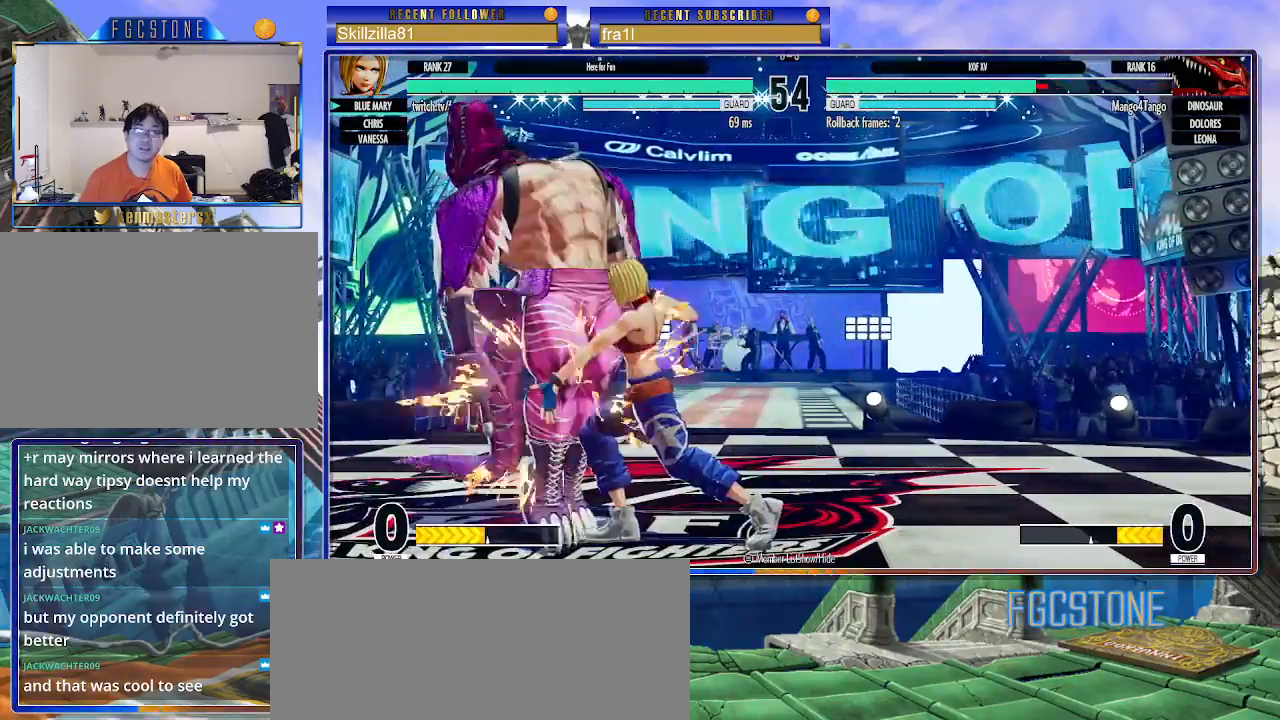
{"buttons": [], "left_stick": "center", "events": [[83, "SQUARE", "down"], [133, "SQUARE", "up"], [167, "left_stick", "center"]]}
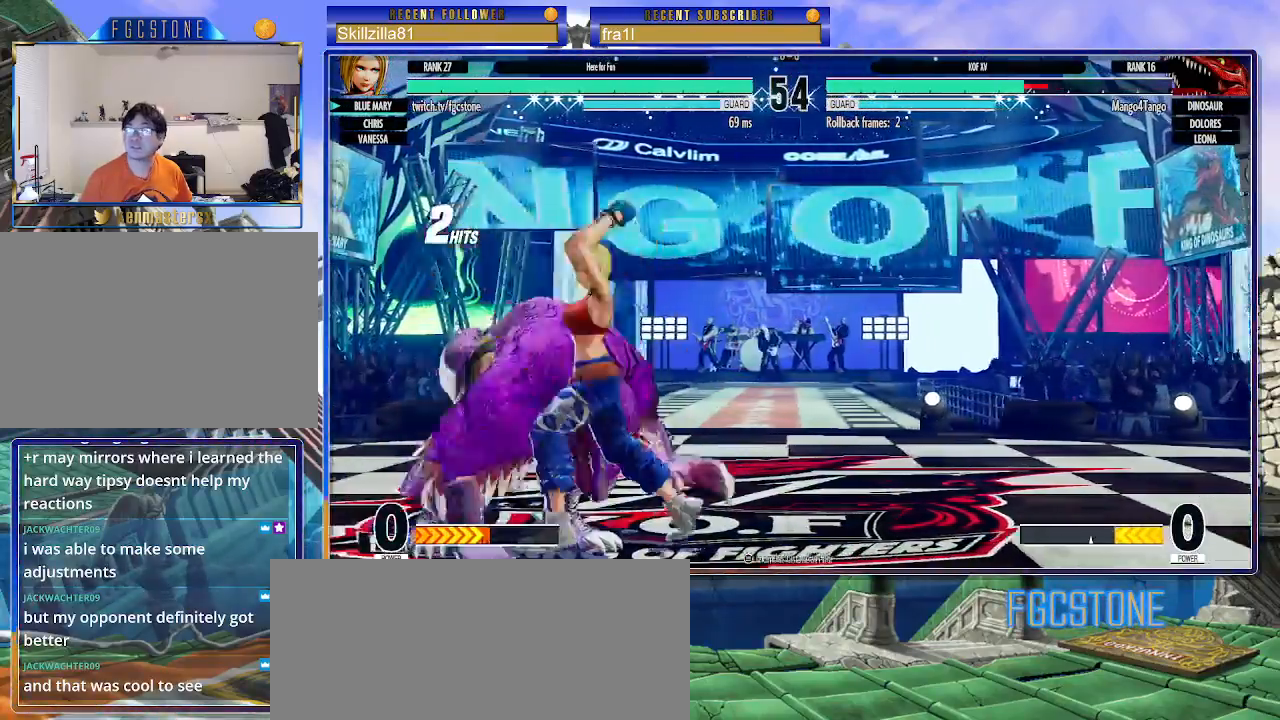
{"buttons": [], "left_stick": "center", "events": []}
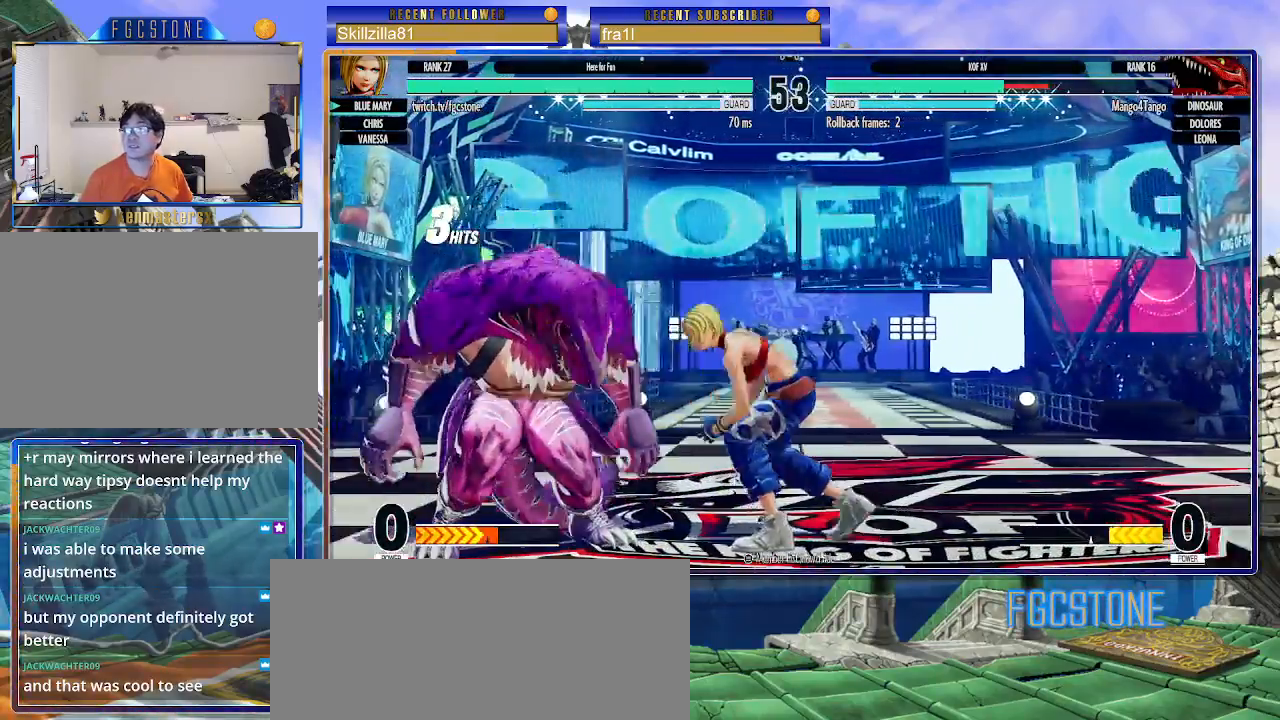
{"buttons": [], "left_stick": "center", "events": [[33, "left_stick", "left"], [117, "left_stick", "center"], [183, "left_stick", "left"], [367, "TRIANGLE", "down"], [367, "left_stick", "center"], [483, "TRIANGLE", "up"]]}
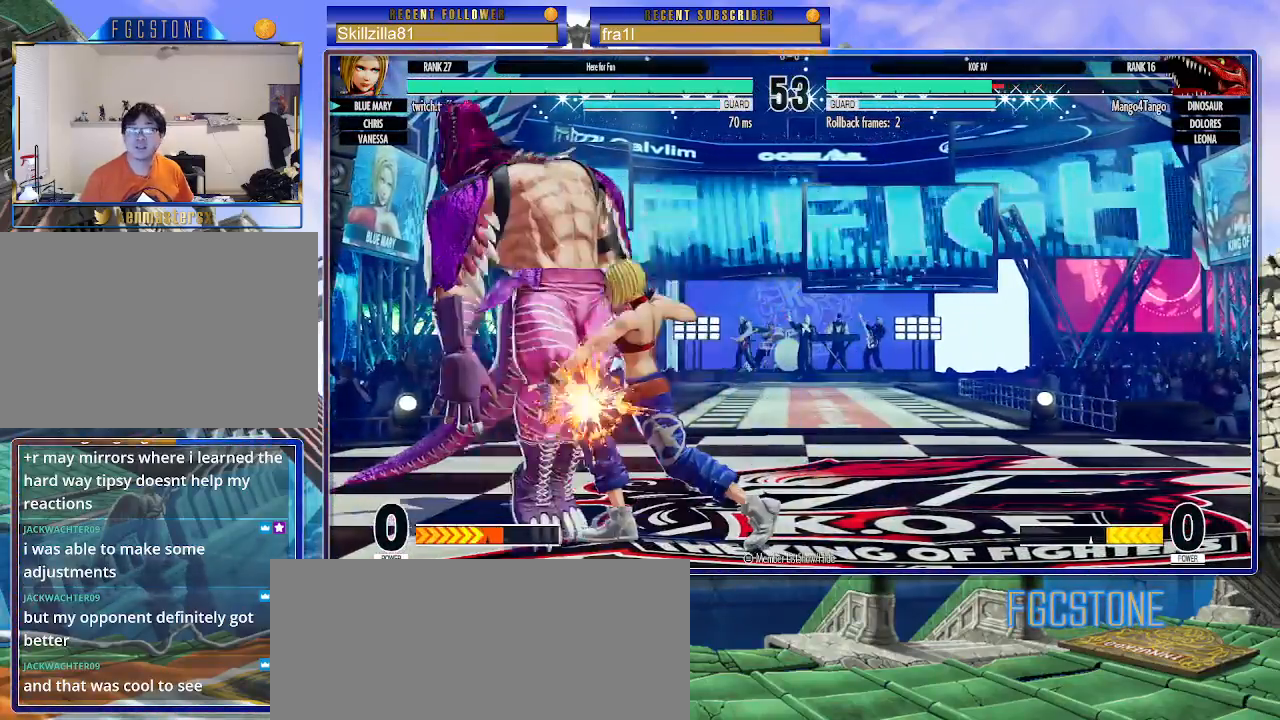
{"buttons": [], "left_stick": "center", "events": [[133, "left_stick", "left"], [267, "SQUARE", "down"], [317, "SQUARE", "up"], [367, "left_stick", "center"]]}